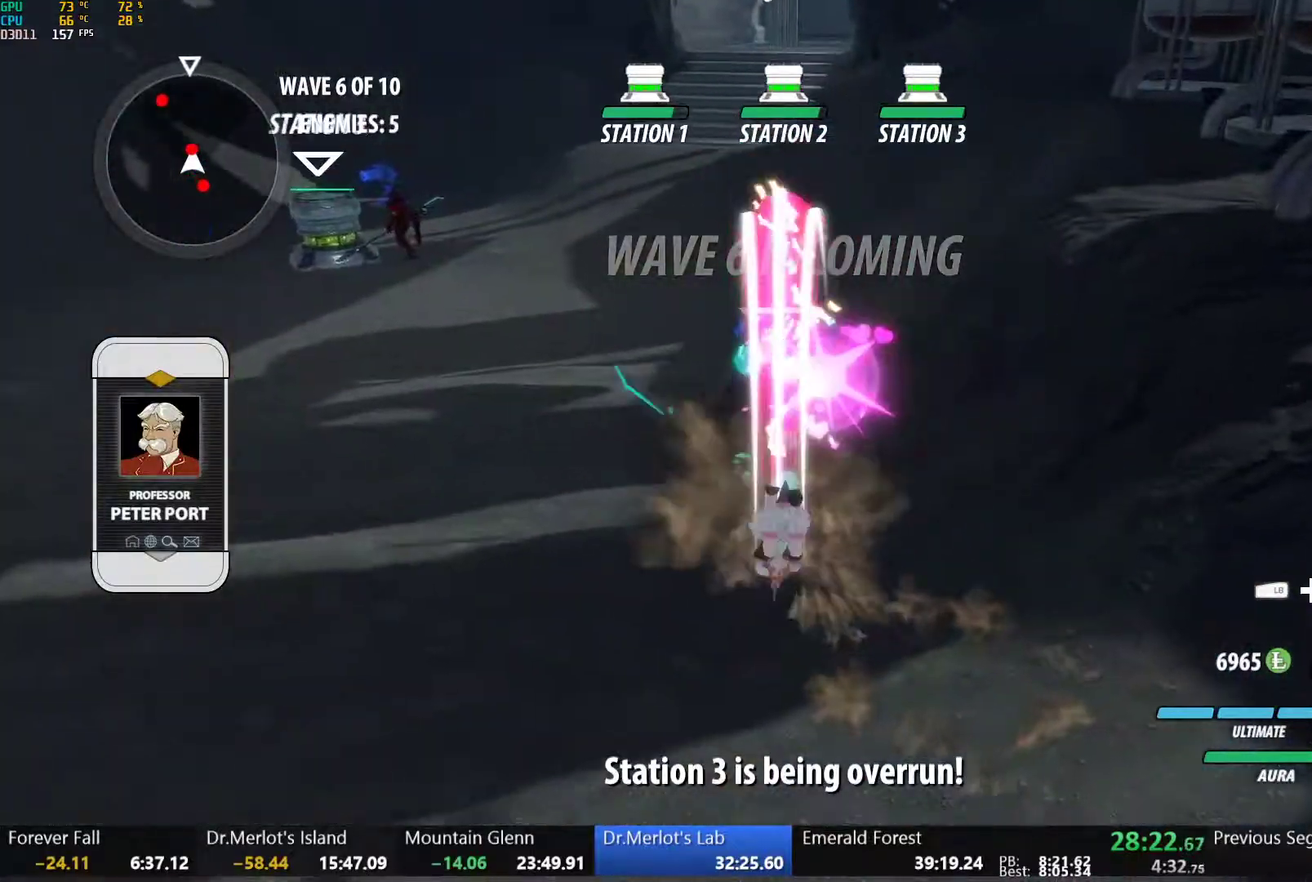
Gameplay with a controller (Xbox layout); each line is a JSON object with the inputs held at the frame after it. "button_events" lists button changes between this image and that frame as [ms after this image, input, new state], when the widget could be followed in between (sticks are given only as held states). This document gives stick clicks only as held states, not as events. Not read: L2.
{"buttons": [], "left_stick": "center", "right_stick": "center", "button_events": [[200, "B", "down"], [300, "B", "up"], [317, "A", "down"], [317, "L1", "down"], [367, "A", "up"], [367, "Y", "down"], [467, "L1", "up"], [467, "Y", "up"]]}
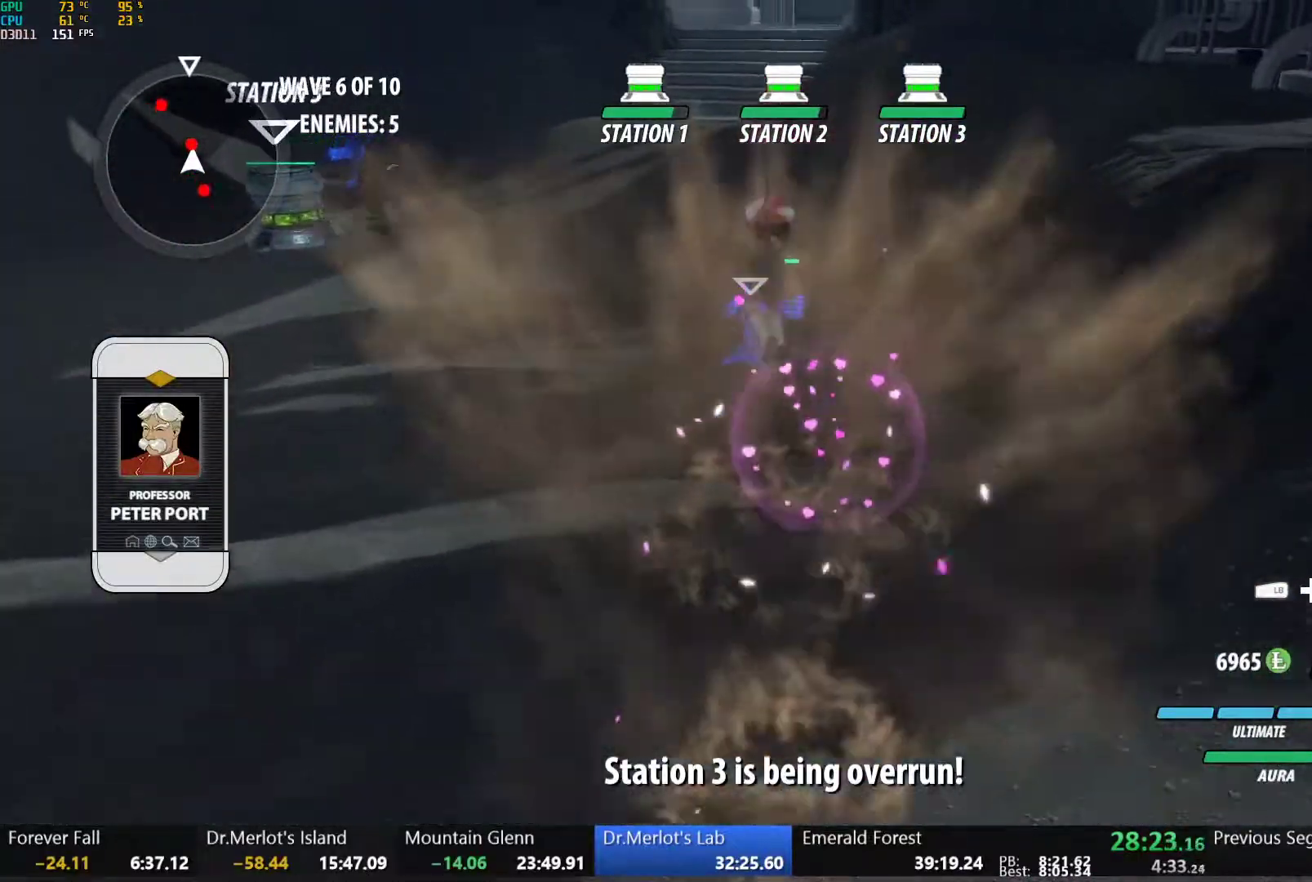
{"buttons": [], "left_stick": "center", "right_stick": "center", "button_events": []}
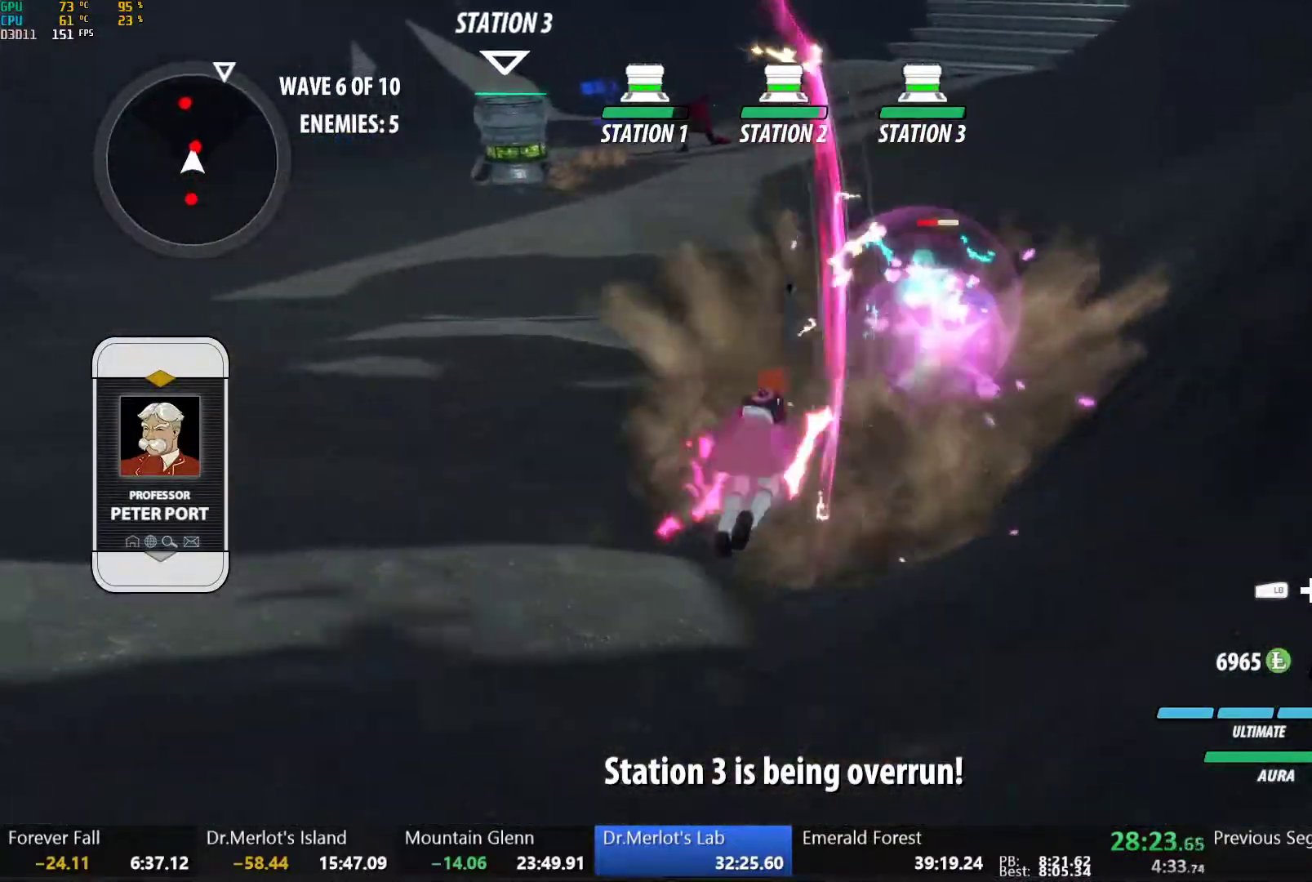
{"buttons": ["Y", "L1"], "left_stick": "up-right", "right_stick": "center", "button_events": [[17, "B", "down"], [117, "B", "up"], [150, "A", "down"], [183, "L1", "down"], [217, "A", "up"], [233, "B", "down"], [267, "L1", "up"], [300, "B", "up"], [350, "A", "down"], [400, "A", "up"], [400, "L1", "down"], [417, "Y", "down"]]}
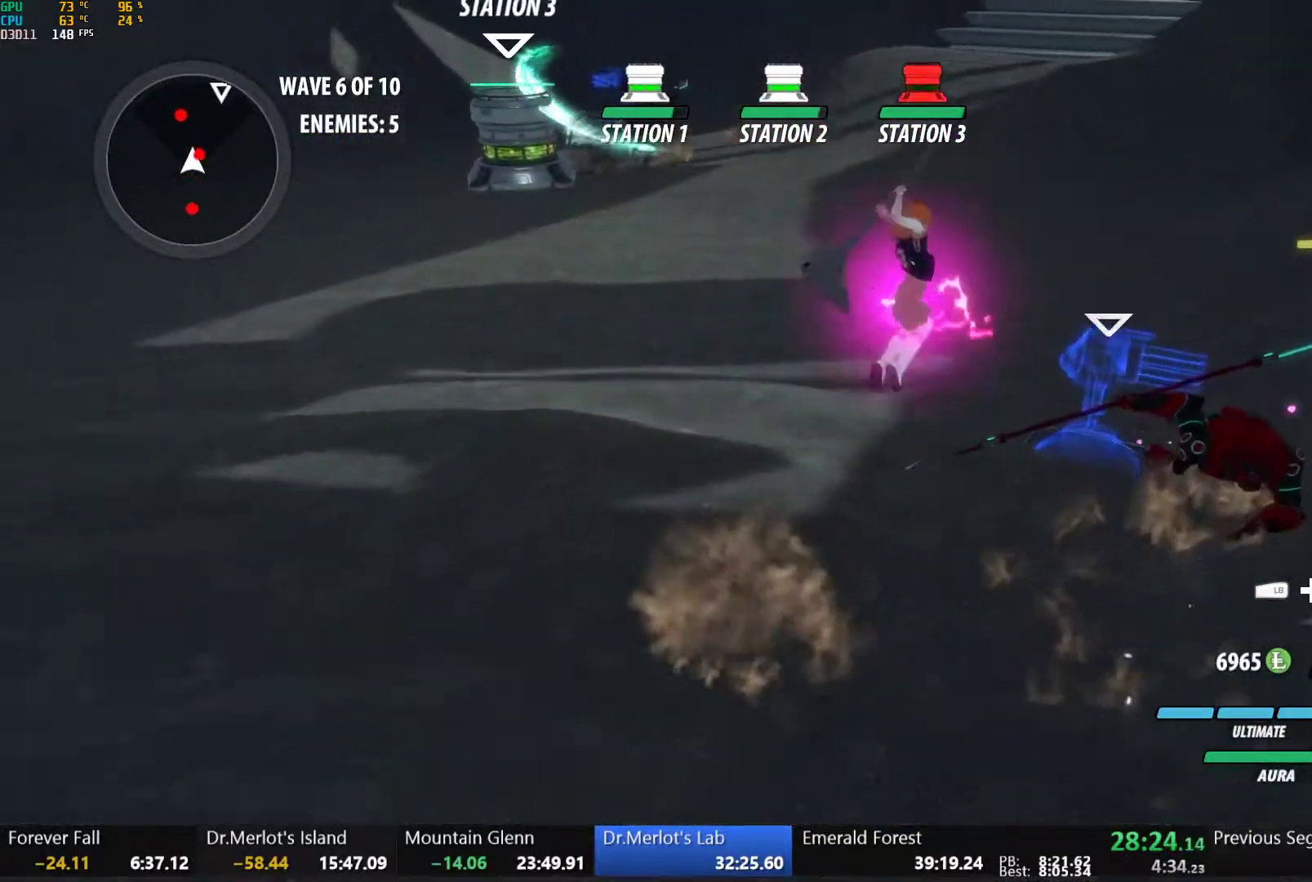
{"buttons": [], "left_stick": "center", "right_stick": "center", "button_events": [[33, "L1", "up"], [133, "Y", "up"]]}
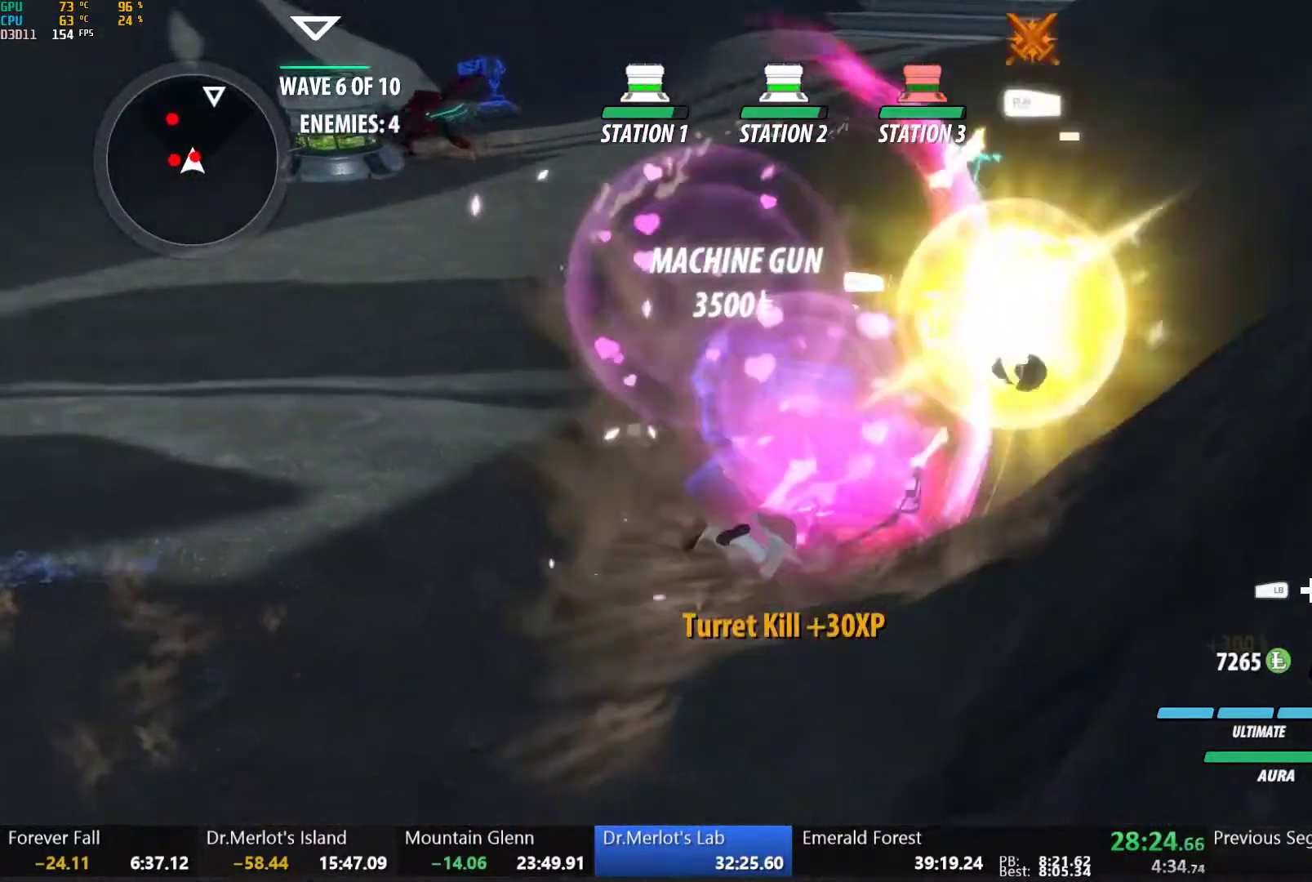
{"buttons": ["B", "Y", "L1"], "left_stick": "up-left", "right_stick": "center", "button_events": [[183, "A", "down"], [233, "A", "up"], [233, "L1", "down"], [233, "Y", "down"], [283, "B", "down"], [333, "Y", "up"], [350, "B", "up"], [350, "L1", "up"], [400, "L1", "down"], [433, "Y", "down"], [467, "B", "down"]]}
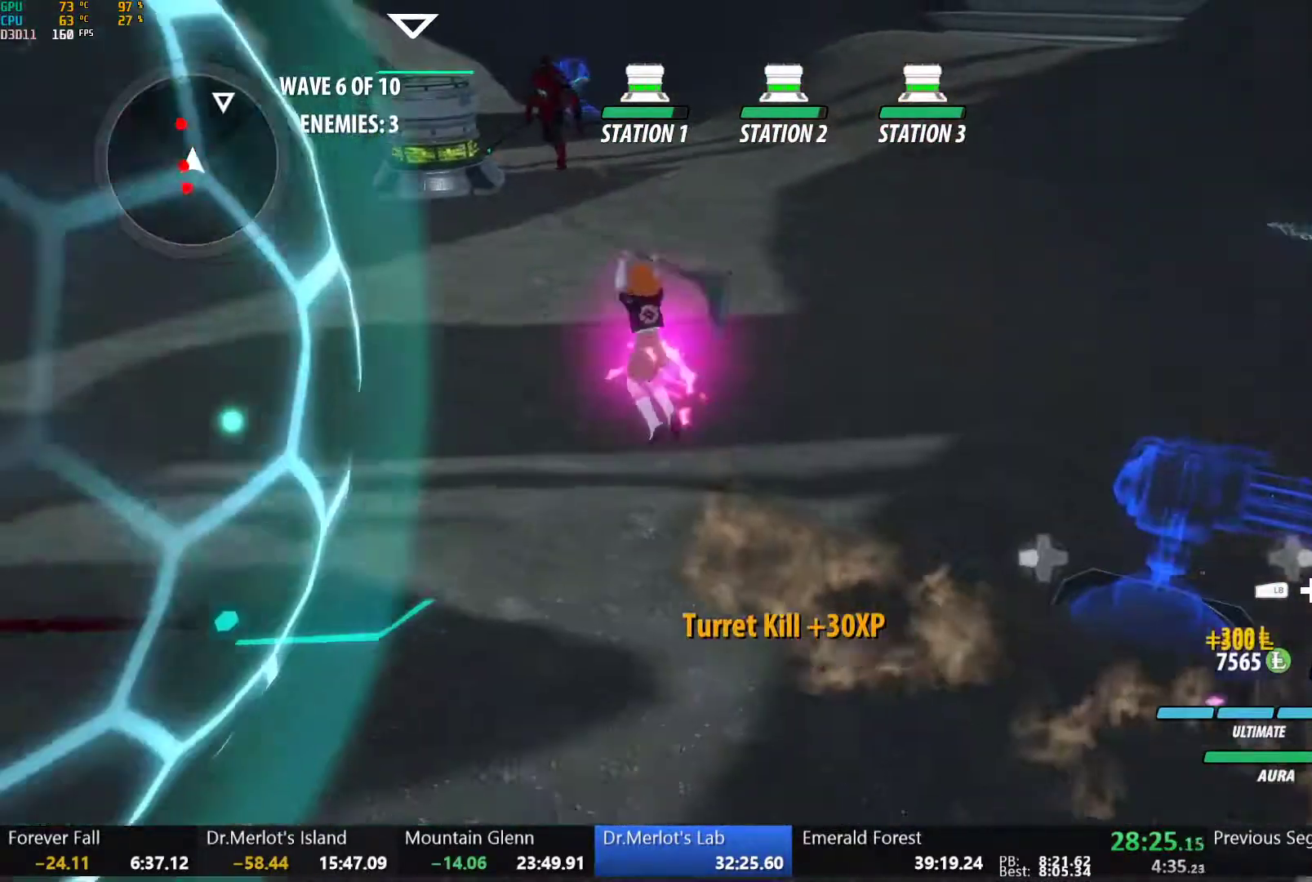
{"buttons": [], "left_stick": "up", "right_stick": "center", "button_events": [[33, "Y", "up"], [83, "L1", "up"], [117, "B", "up"], [150, "L1", "down"], [167, "Y", "down"], [183, "B", "down"], [217, "Y", "up"], [250, "L1", "up"], [300, "B", "up"], [317, "A", "down"], [350, "L1", "down"], [367, "A", "up"], [367, "Y", "down"], [400, "B", "down"], [433, "Y", "up"], [483, "B", "up"], [483, "L1", "up"]]}
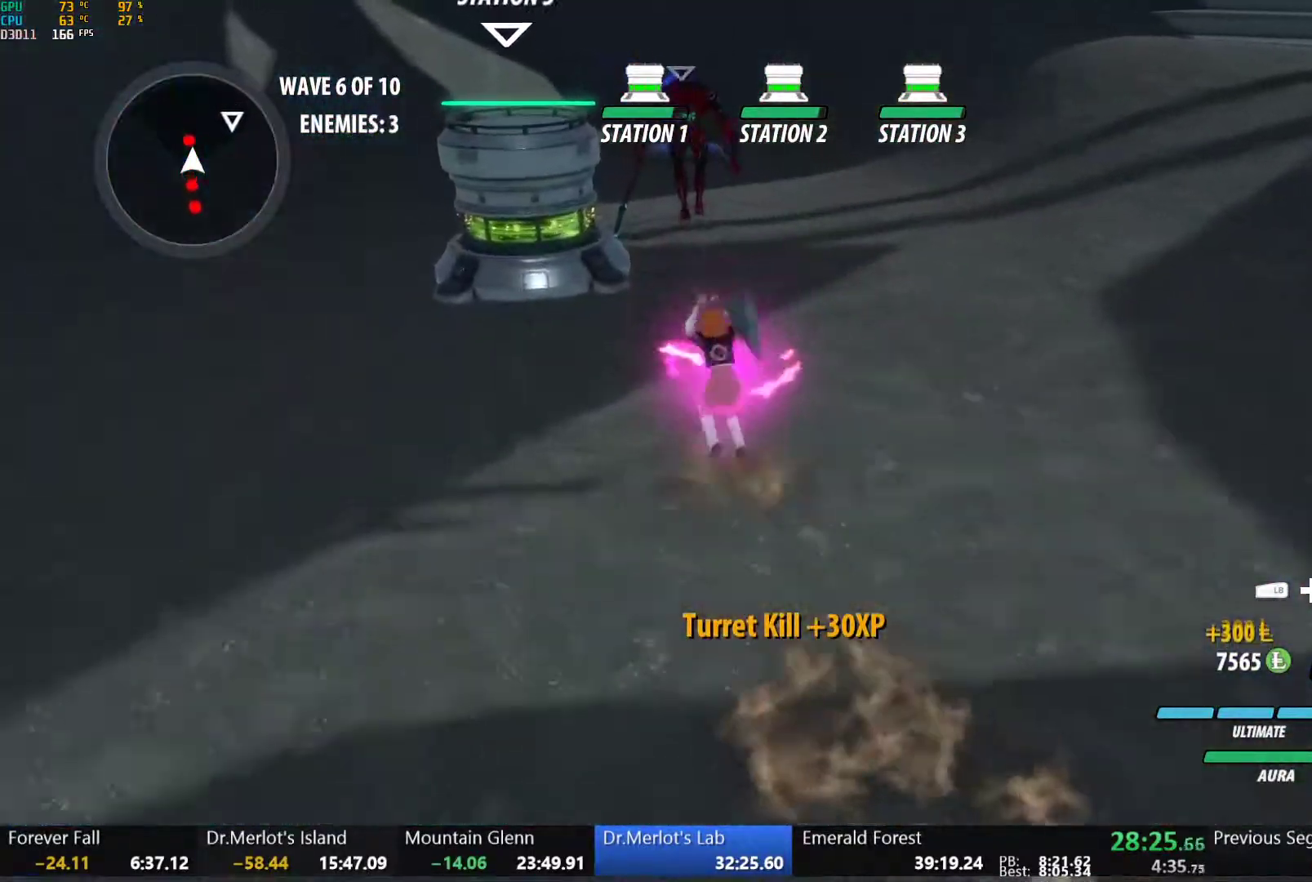
{"buttons": [], "left_stick": "center", "right_stick": "left", "button_events": [[17, "A", "down"], [83, "A", "up"], [83, "L1", "down"], [100, "Y", "down"], [150, "B", "down"], [167, "Y", "up"], [183, "L1", "up"], [200, "B", "up"], [233, "A", "down"], [267, "L1", "down"], [283, "A", "up"], [283, "Y", "down"], [383, "L1", "up"], [383, "Y", "up"]]}
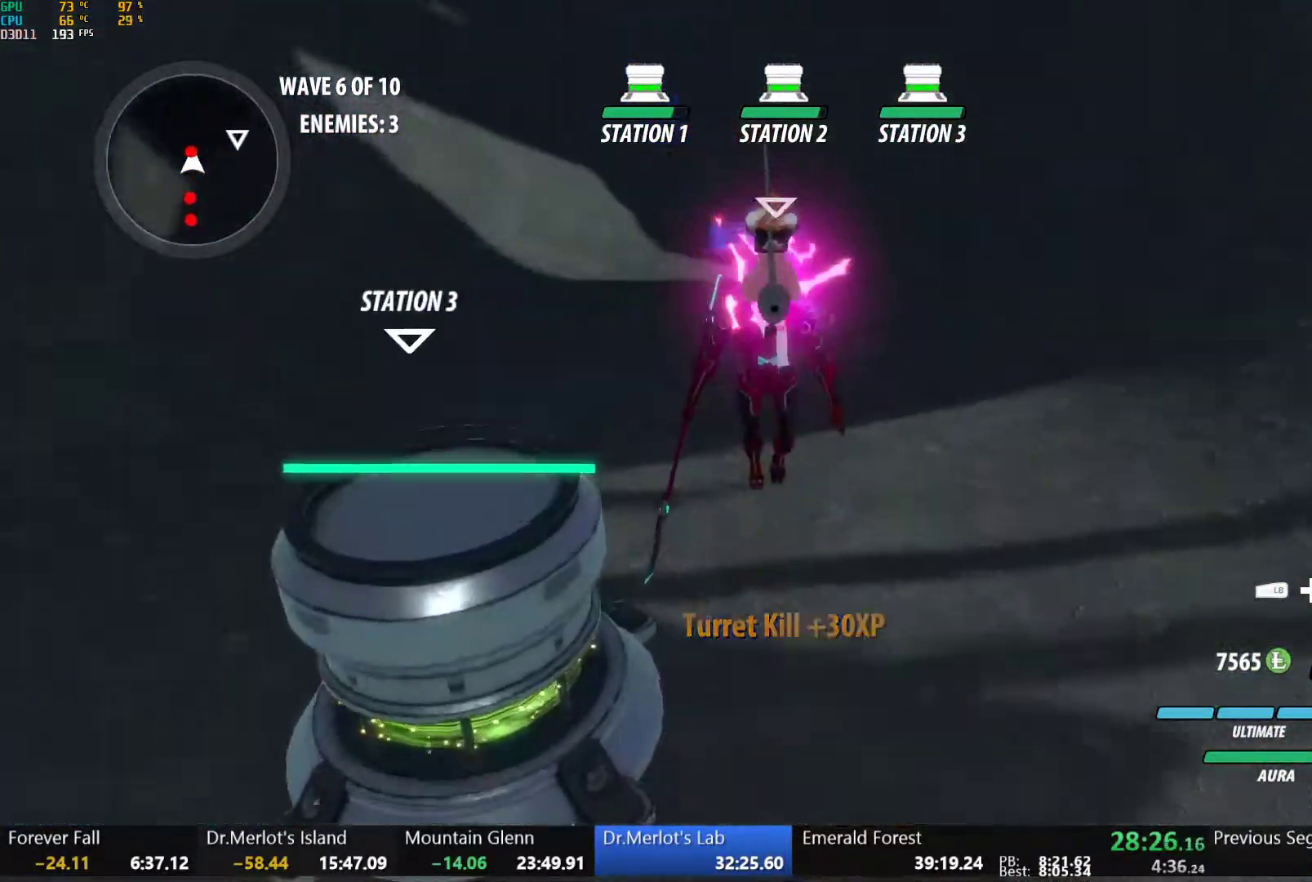
{"buttons": ["A", "L1"], "left_stick": "up", "right_stick": "center", "button_events": [[367, "B", "down"], [433, "B", "up"], [500, "A", "down"], [500, "L1", "down"]]}
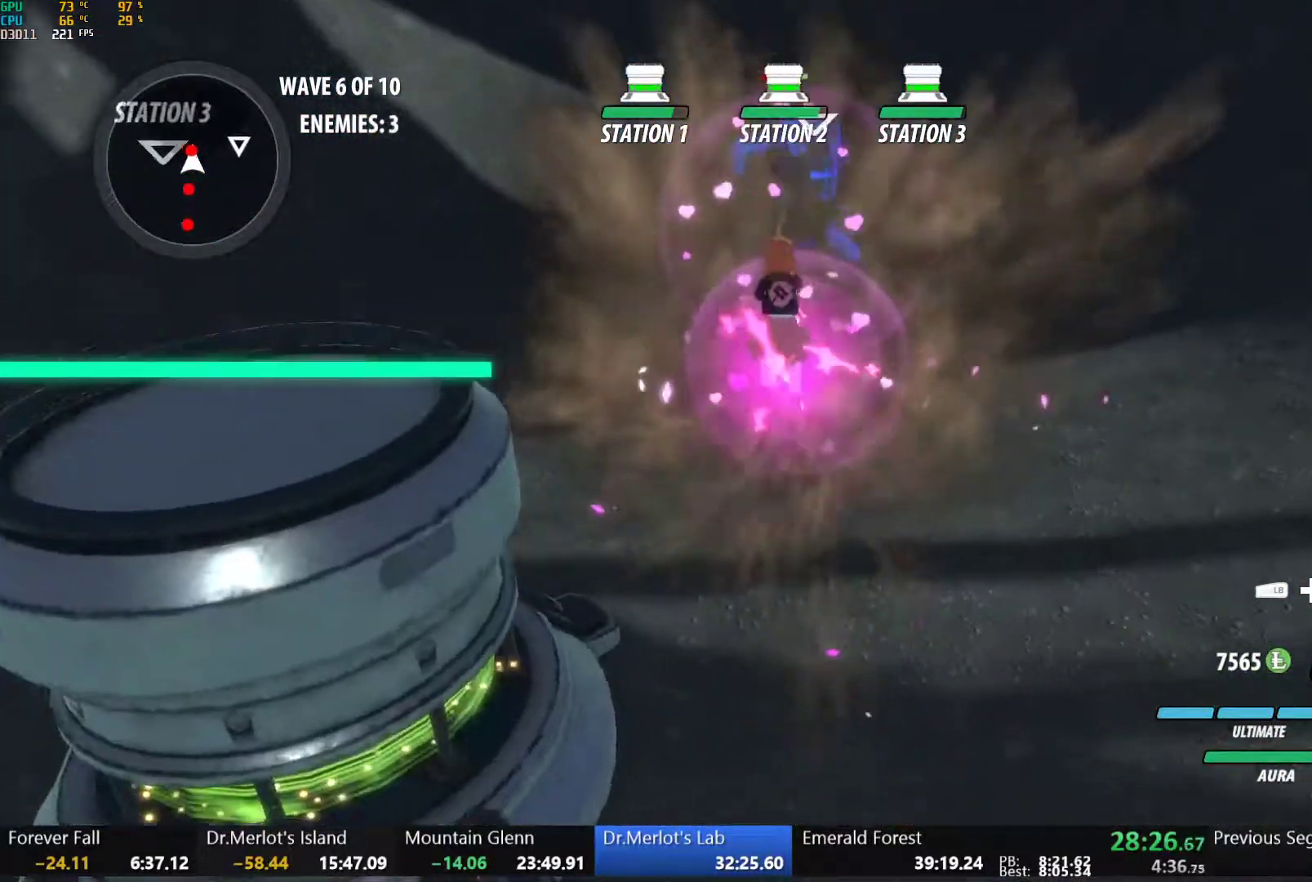
{"buttons": [], "left_stick": "center", "right_stick": "center", "button_events": [[17, "A", "up"], [50, "Y", "down"], [150, "L1", "up"], [150, "Y", "up"]]}
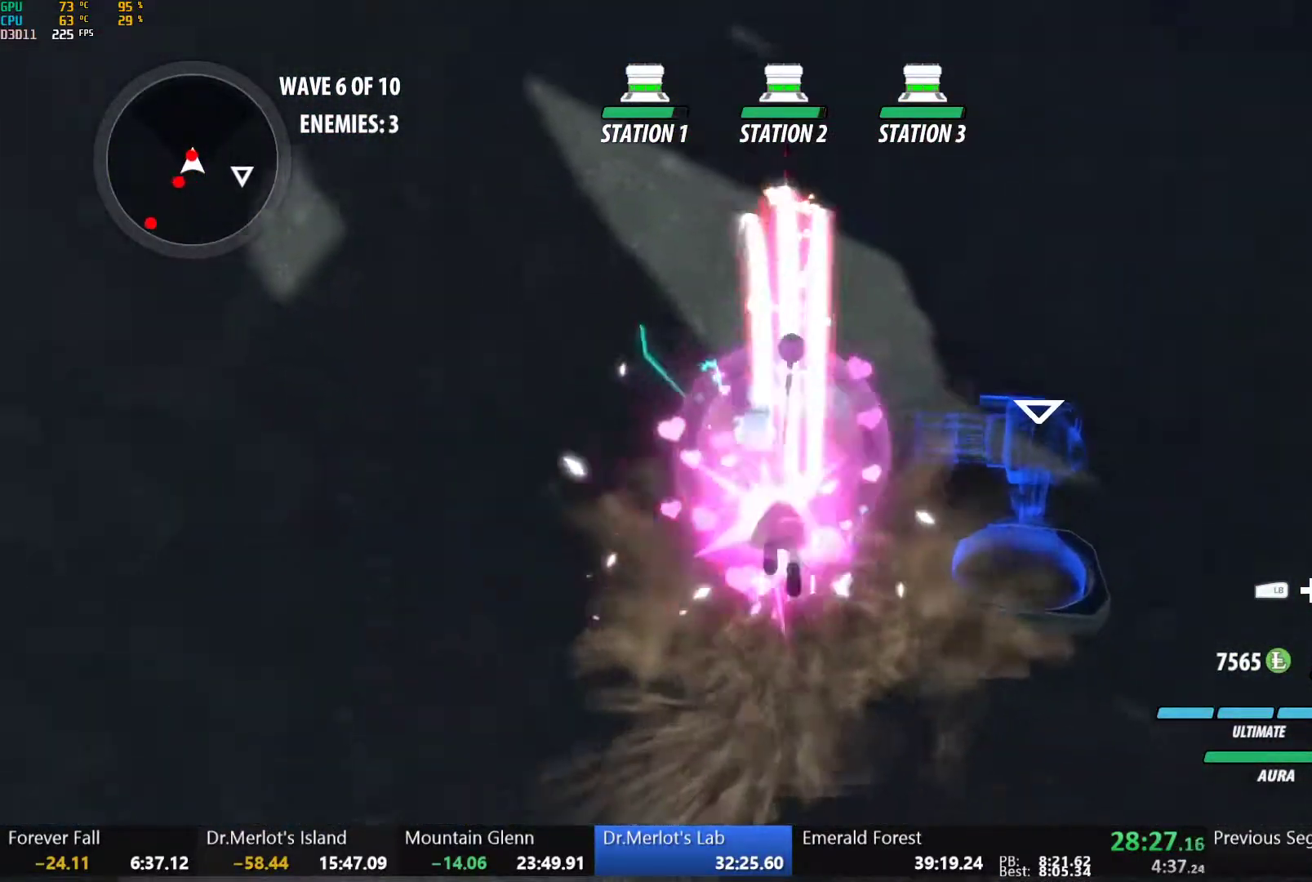
{"buttons": [], "left_stick": "down-left", "right_stick": "center", "button_events": [[150, "B", "down"], [233, "B", "up"], [300, "A", "down"], [317, "L1", "down"], [350, "A", "up"], [350, "Y", "down"], [367, "B", "down"], [417, "Y", "up"], [450, "L1", "up"], [467, "B", "up"]]}
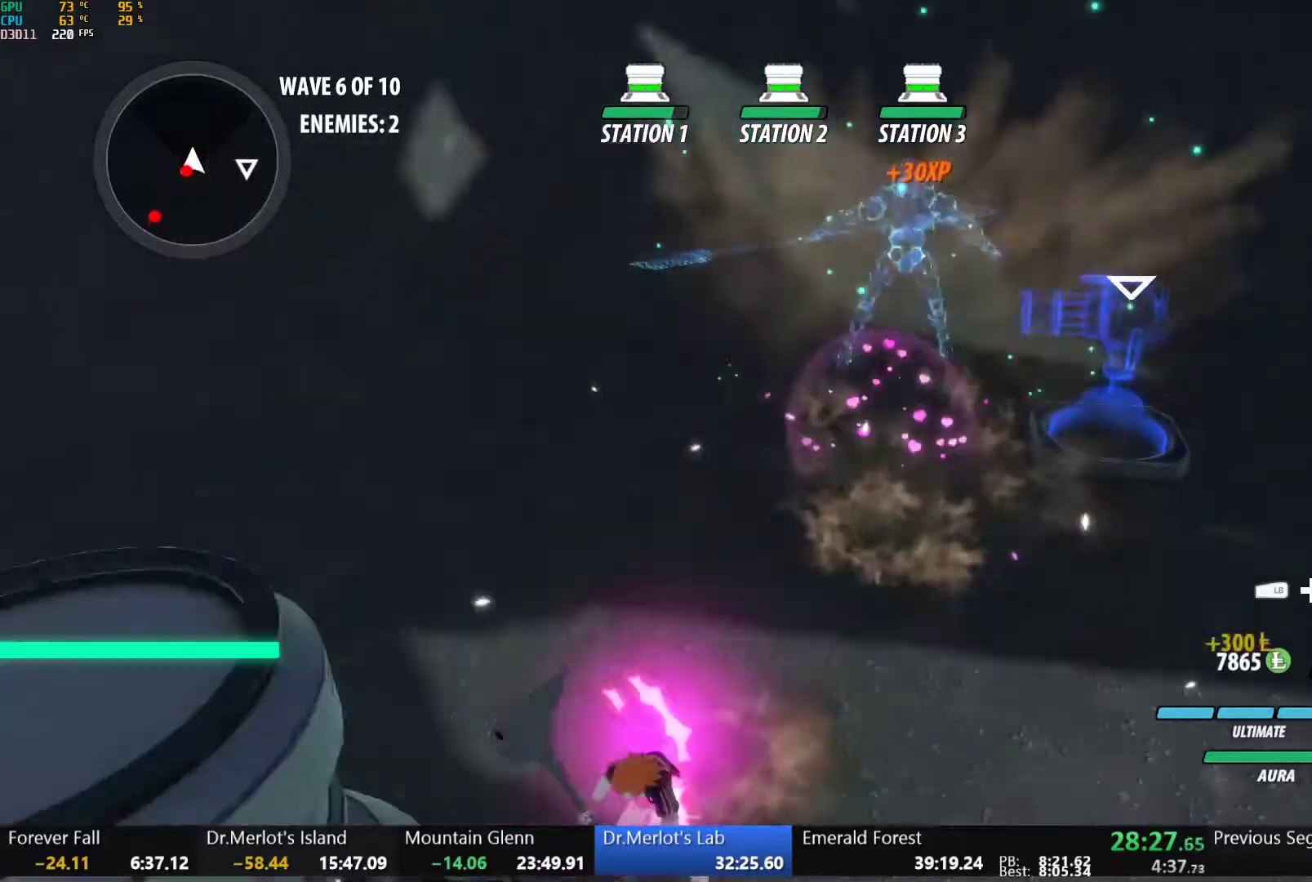
{"buttons": [], "left_stick": "center", "right_stick": "center", "button_events": [[17, "A", "down"], [33, "L1", "down"], [83, "A", "up"], [83, "Y", "down"], [167, "L1", "up"], [183, "Y", "up"]]}
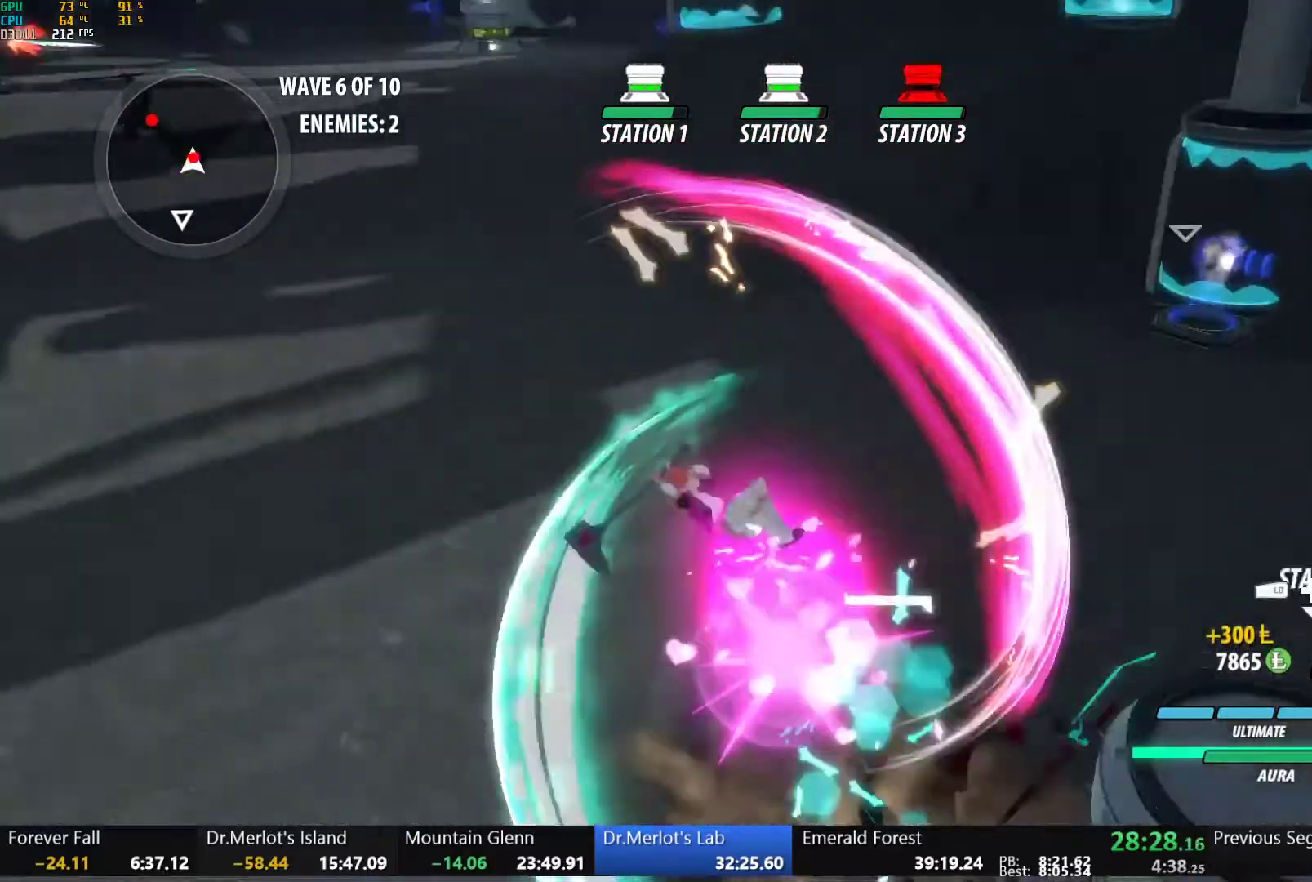
{"buttons": ["A"], "left_stick": "down", "right_stick": "center", "button_events": [[317, "B", "down"], [483, "B", "up"], [500, "A", "down"]]}
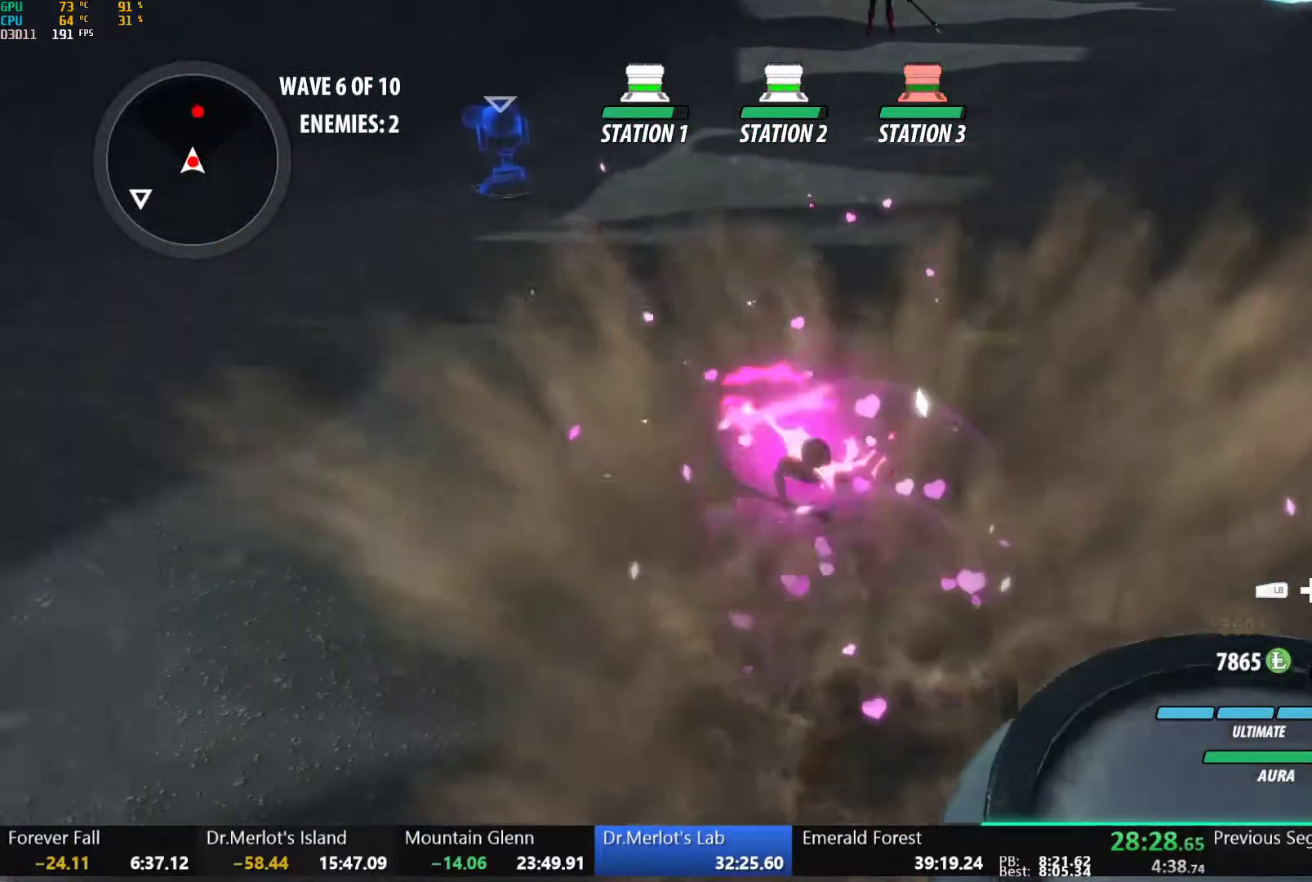
{"buttons": [], "left_stick": "center", "right_stick": "center", "button_events": [[50, "A", "up"], [50, "L1", "down"], [50, "Y", "down"], [133, "L1", "up"], [200, "Y", "up"]]}